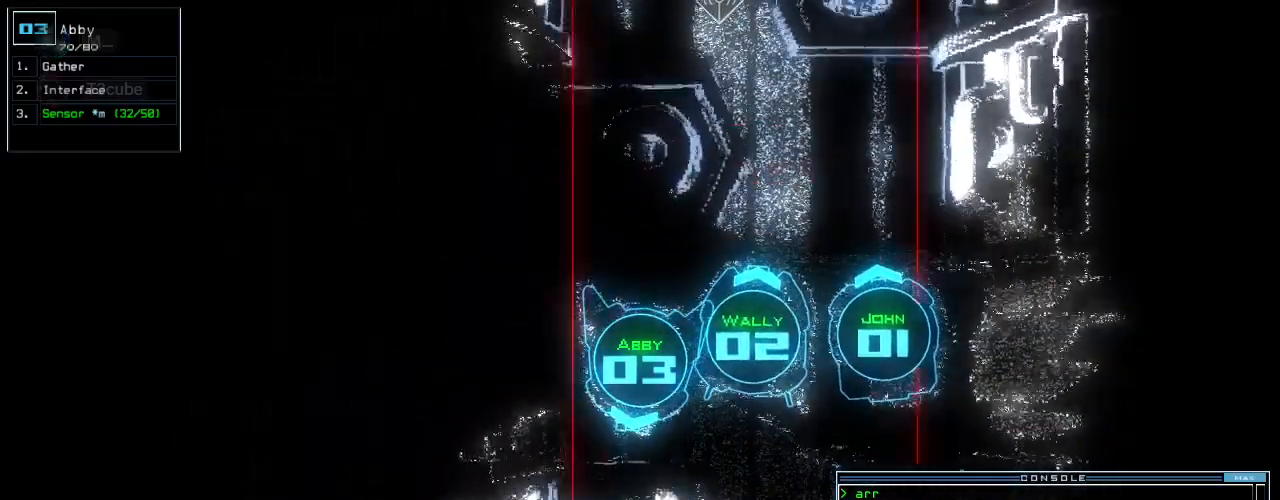
Gameplay with keyboard; each line is a JSON object with the keys held at the frame after it. "events" lists presses ("down") and releases ("up") of ".", "0", "1", "2", "3", "4", "5", "6", "7", "8", "9", "a", "b", "backspace", "c", "caps_lock", "comma", "ctrl_l", "ctrl_r", "d", "down", "e", "equals", "escape", "f", "g", "h", "i", "j", "k", "l", "left", "m", "minus", "n", "num0", "o", "p", "q", "quote", "r", "return", "right", "s", "semicolon", "shift_l", "shift_r", "space", "t", "tab", "tilde", "u", "up", "v", "w", "x", "y" and "z" between this image and that frame as [ms after this image, input, new state], when the widget could be followed in between. No other keys are recorded. Mouse input is not recorded.
{"keys": [], "events": []}
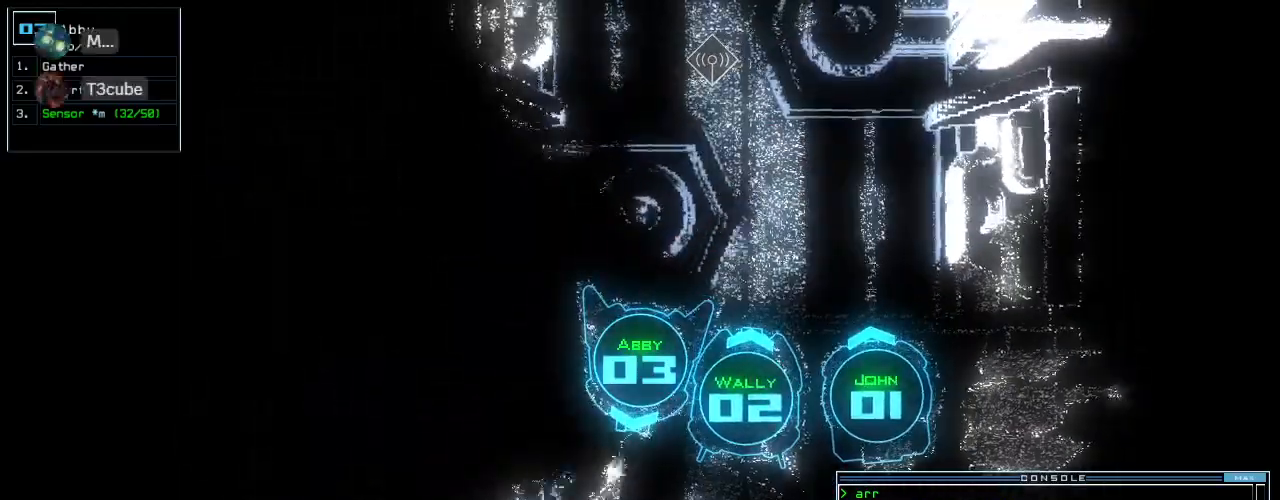
{"keys": []}
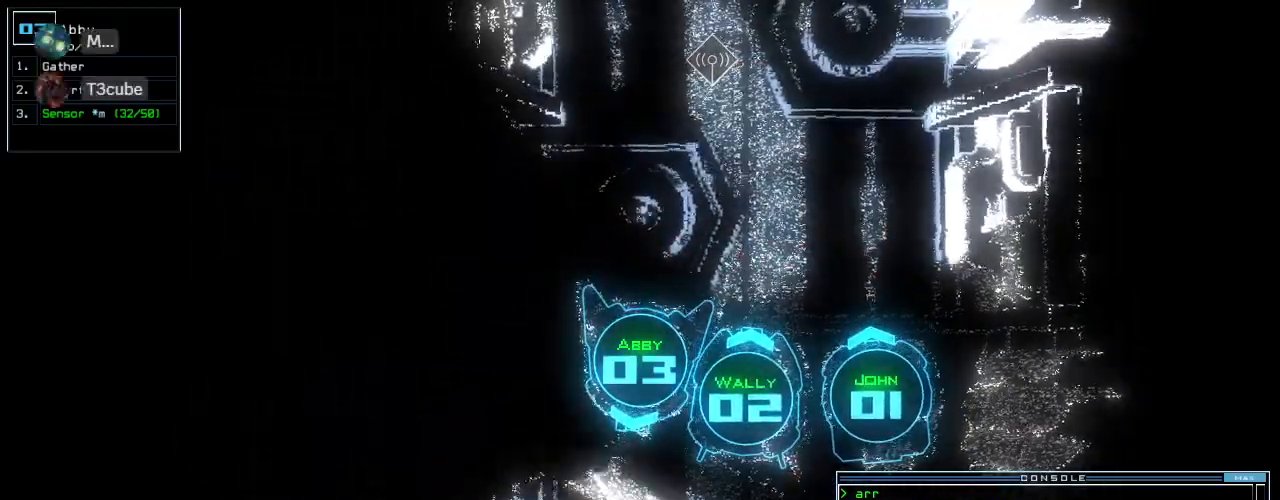
{"keys": ["left", "up"]}
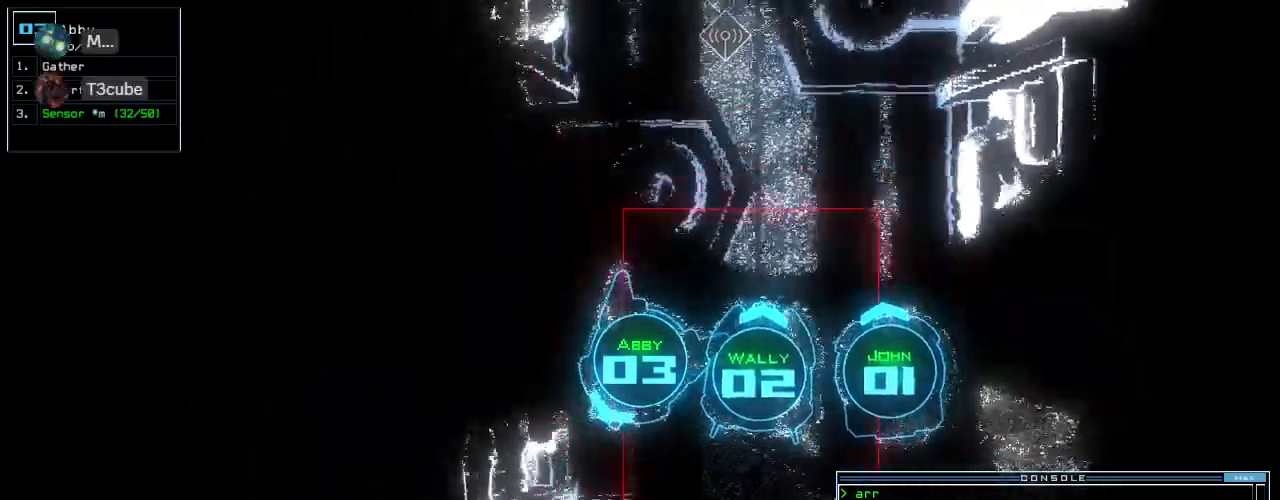
{"keys": ["left", "up"], "events": [[220, "left", "up"], [300, "left", "down"]]}
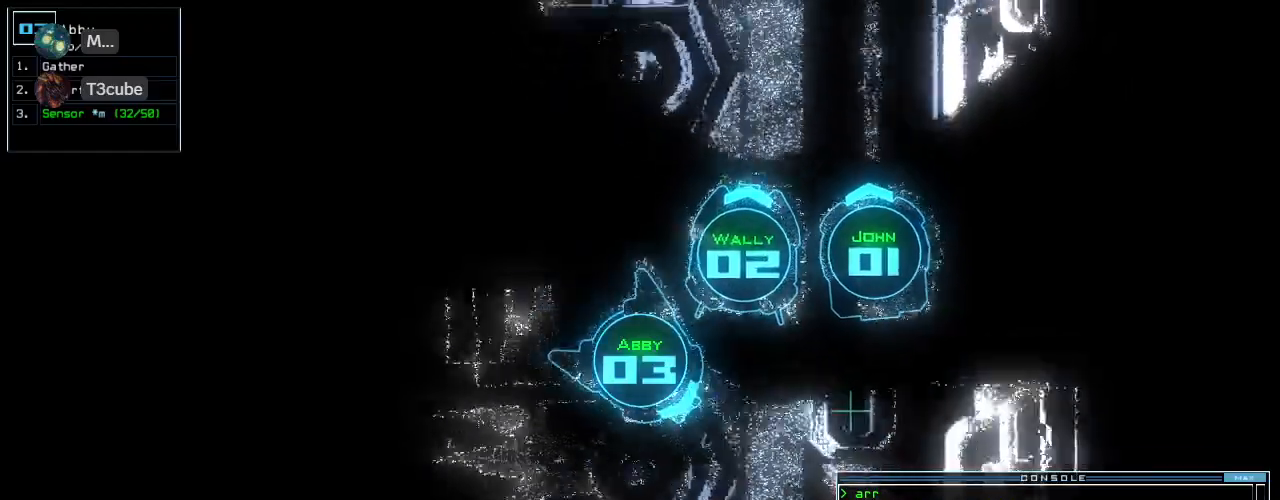
{"keys": [], "events": [[120, "left", "up"], [340, "up", "up"]]}
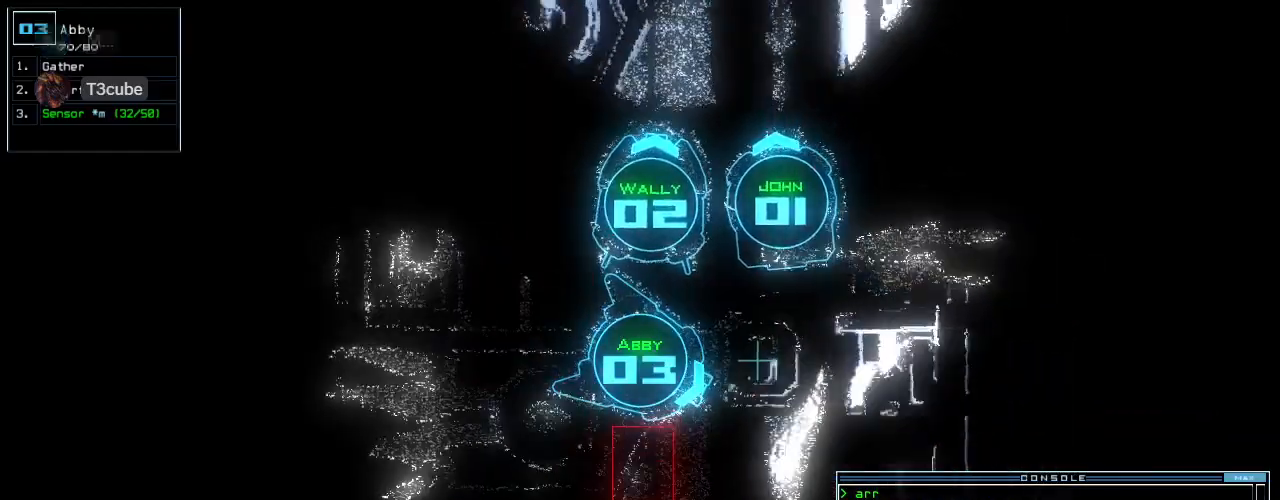
{"keys": [], "events": []}
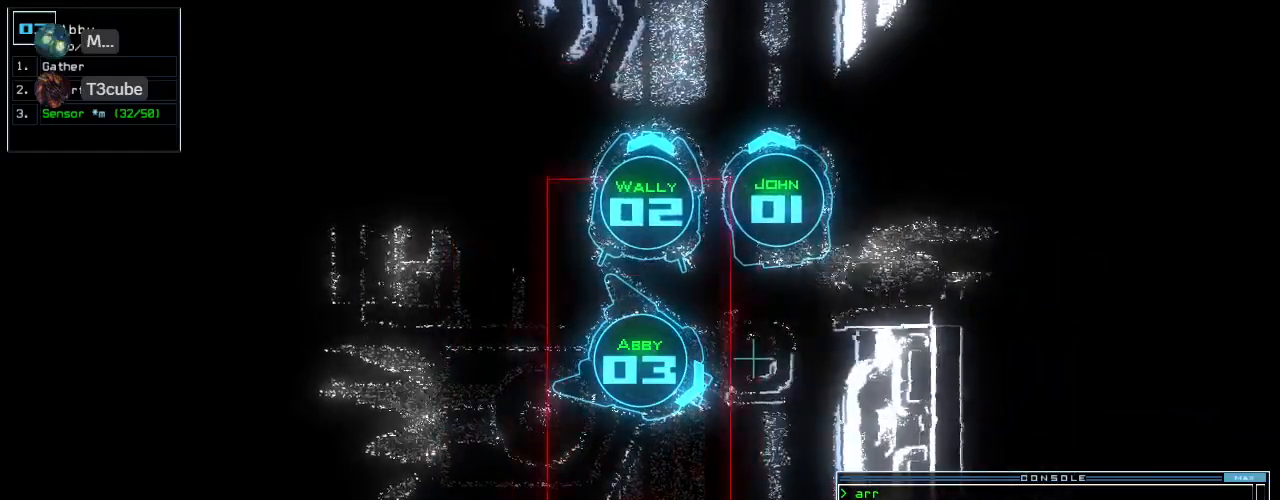
{"keys": ["1"], "events": [[420, "1", "down"]]}
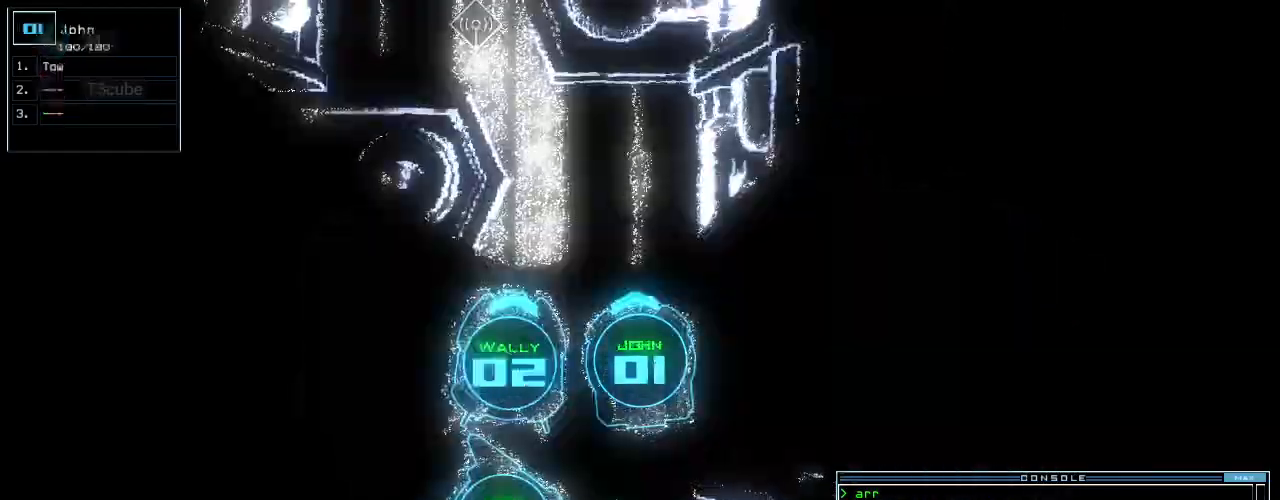
{"keys": ["left"], "events": [[20, "1", "up"], [80, "up", "down"], [120, "right", "down"], [320, "right", "up"], [400, "left", "down"], [420, "up", "up"]]}
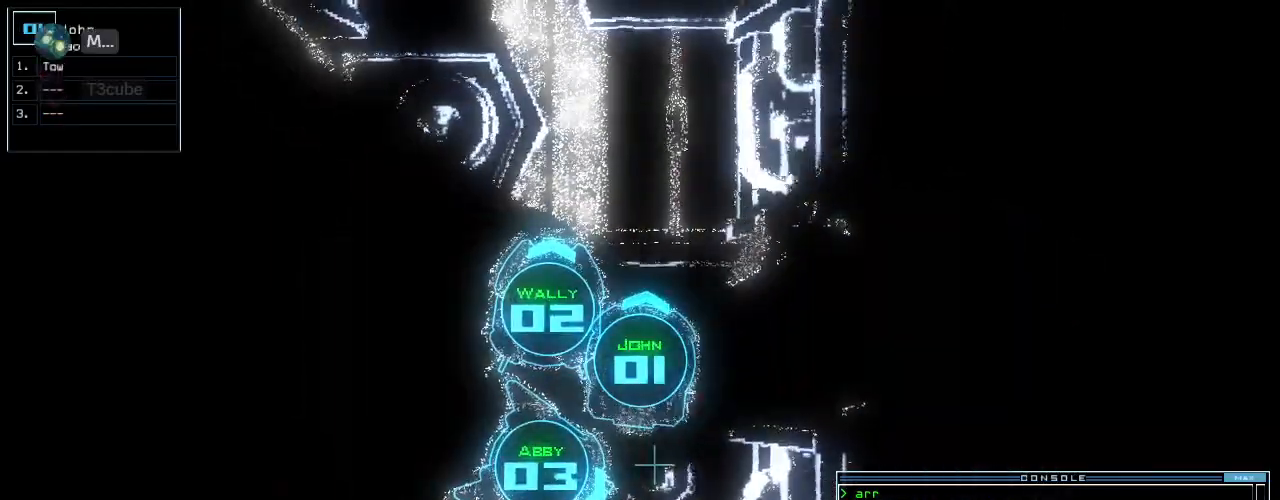
{"keys": ["right"], "events": [[20, "left", "up"], [180, "right", "down"]]}
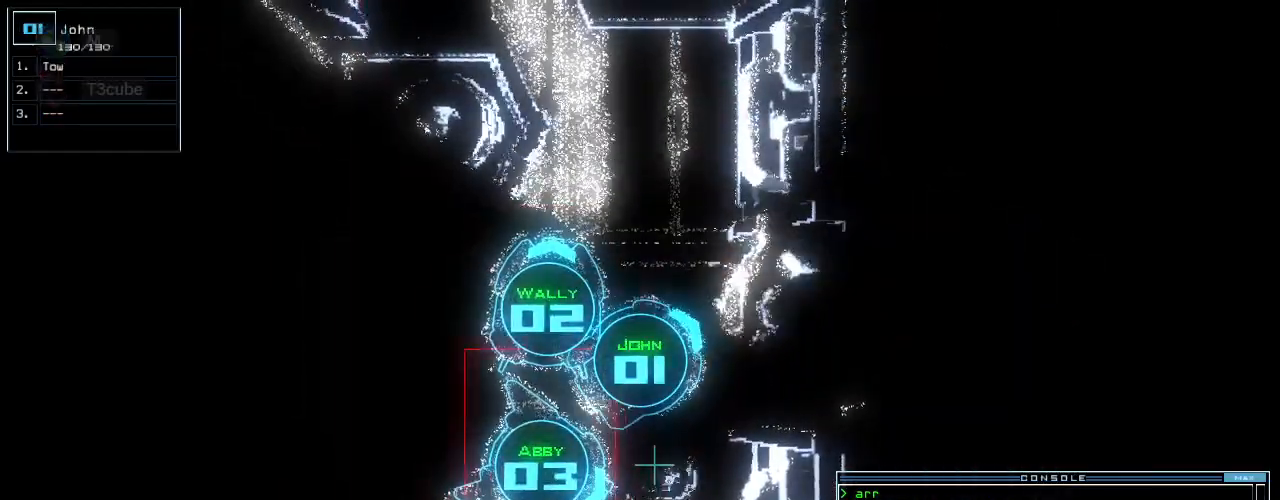
{"keys": [], "events": [[60, "right", "up"]]}
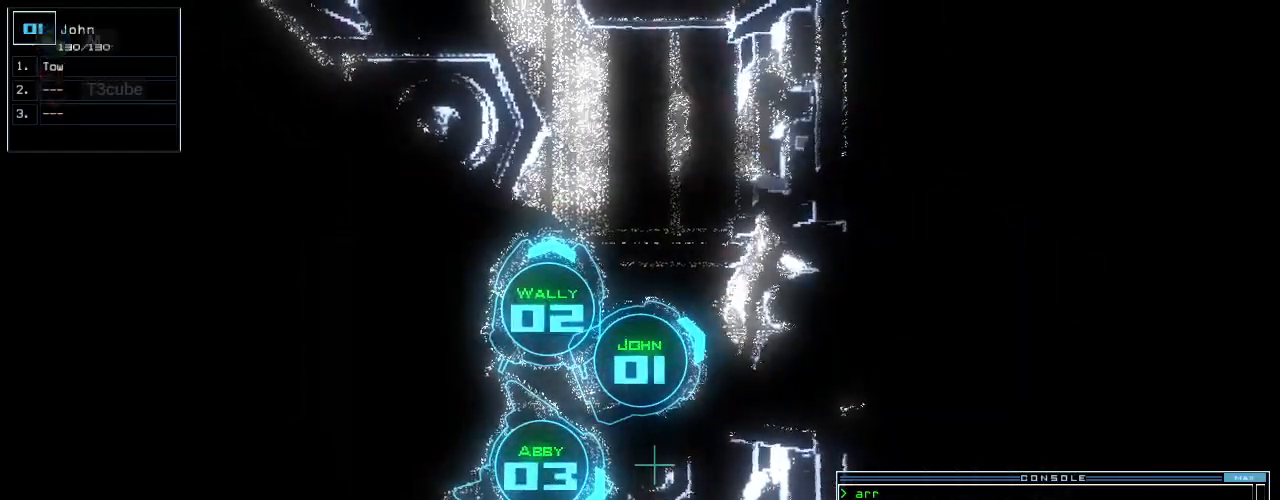
{"keys": [], "events": [[20, "left", "down"], [100, "left", "up"]]}
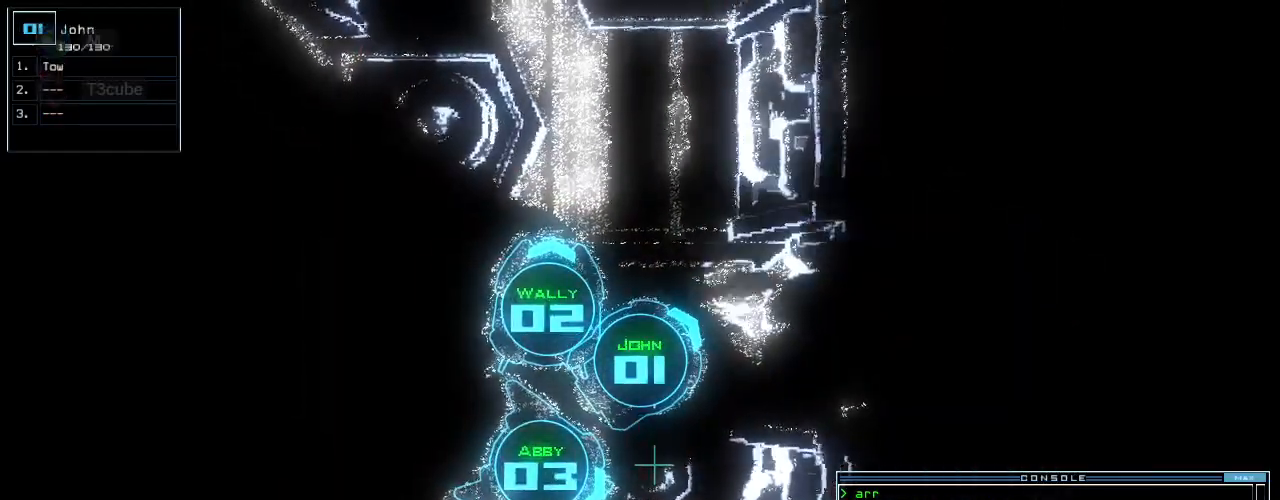
{"keys": [], "events": [[80, "left", "down"], [160, "left", "up"], [380, "right", "down"], [500, "right", "up"]]}
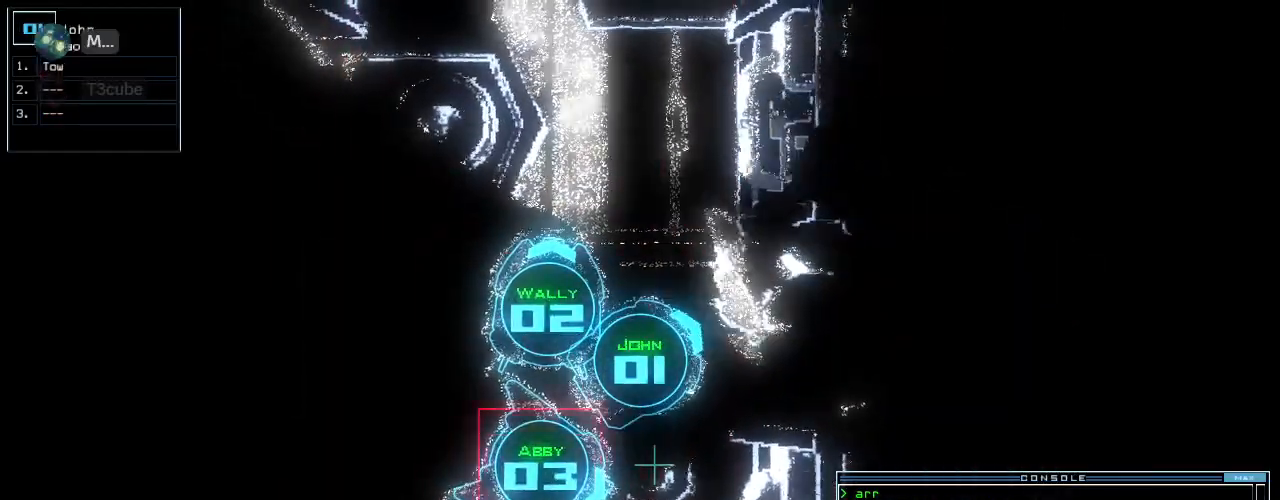
{"keys": ["left"], "events": [[40, "left", "down"], [180, "left", "up"], [500, "left", "down"]]}
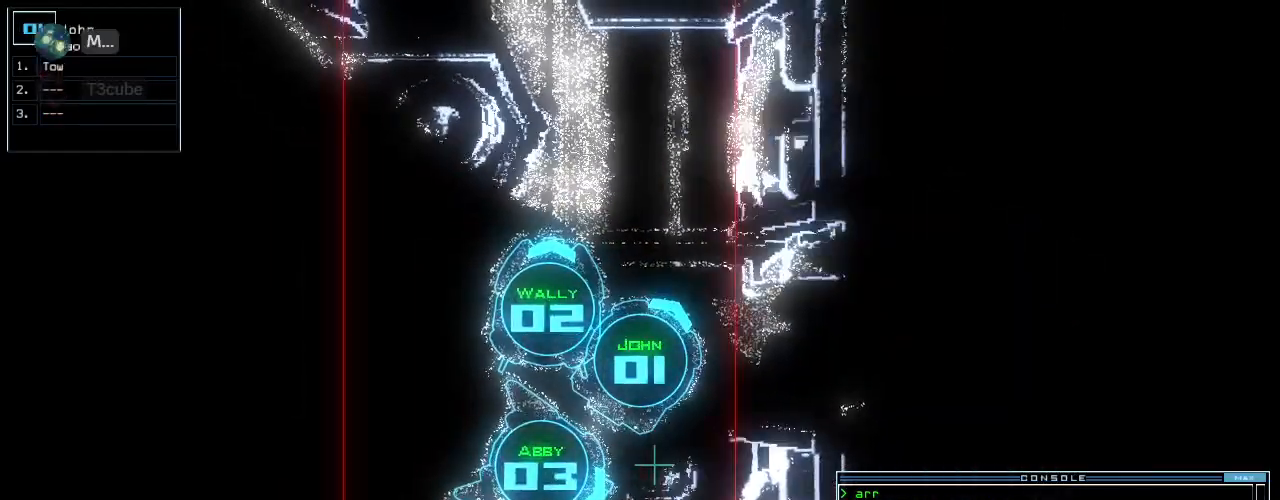
{"keys": ["up"], "events": [[80, "up", "down"], [220, "left", "up"]]}
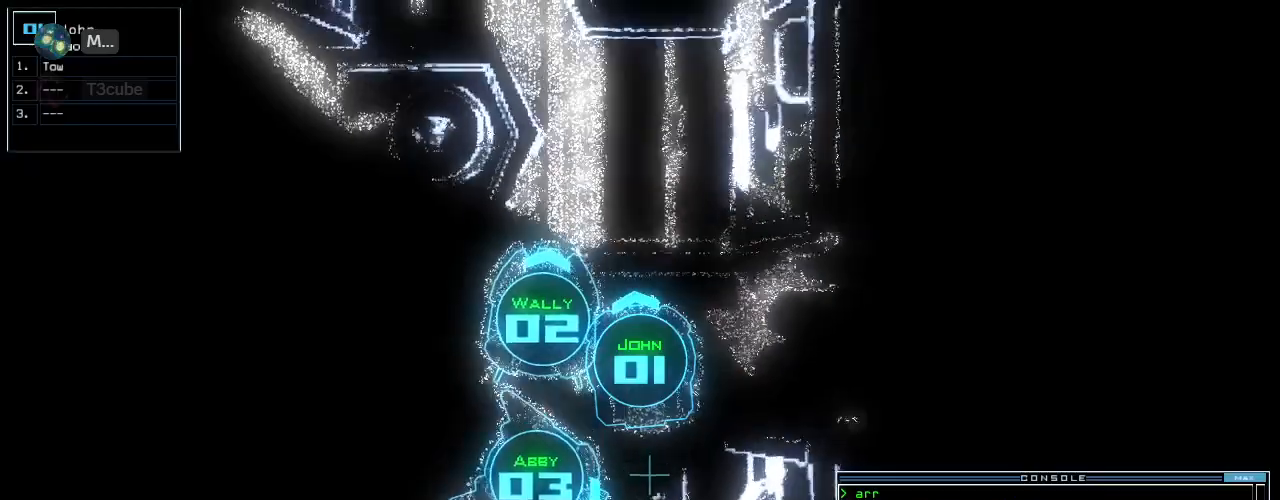
{"keys": ["up"], "events": [[120, "left", "down"], [260, "left", "up"]]}